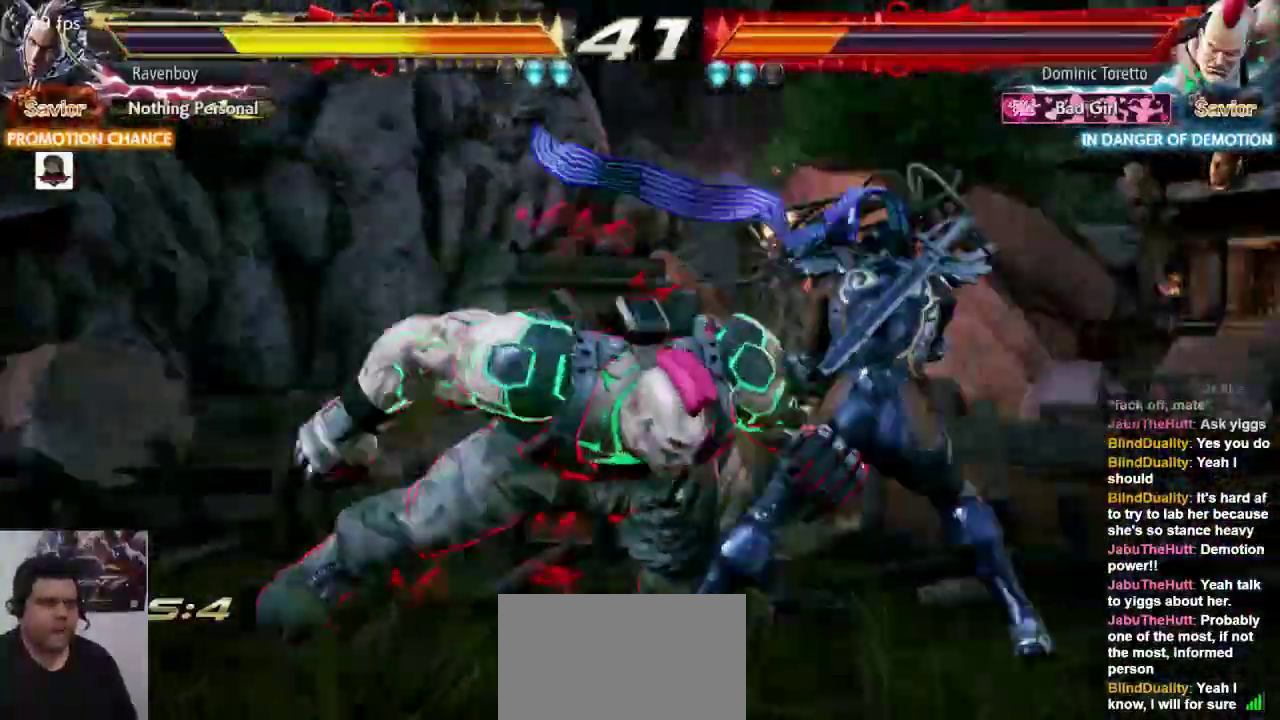
Gameplay with a controller (arcade stick); each line is a JSON object with the inputs held at the frame after it (dt_ms = milliseconds from this image to that frame). "events" lists button and stick changes between this image and that frame as [ms after this image, input, new state], when the widget could be followed in between. Not read: L3 R3.
{"dt_ms": 500, "buttons": [], "left_stick": "right"}
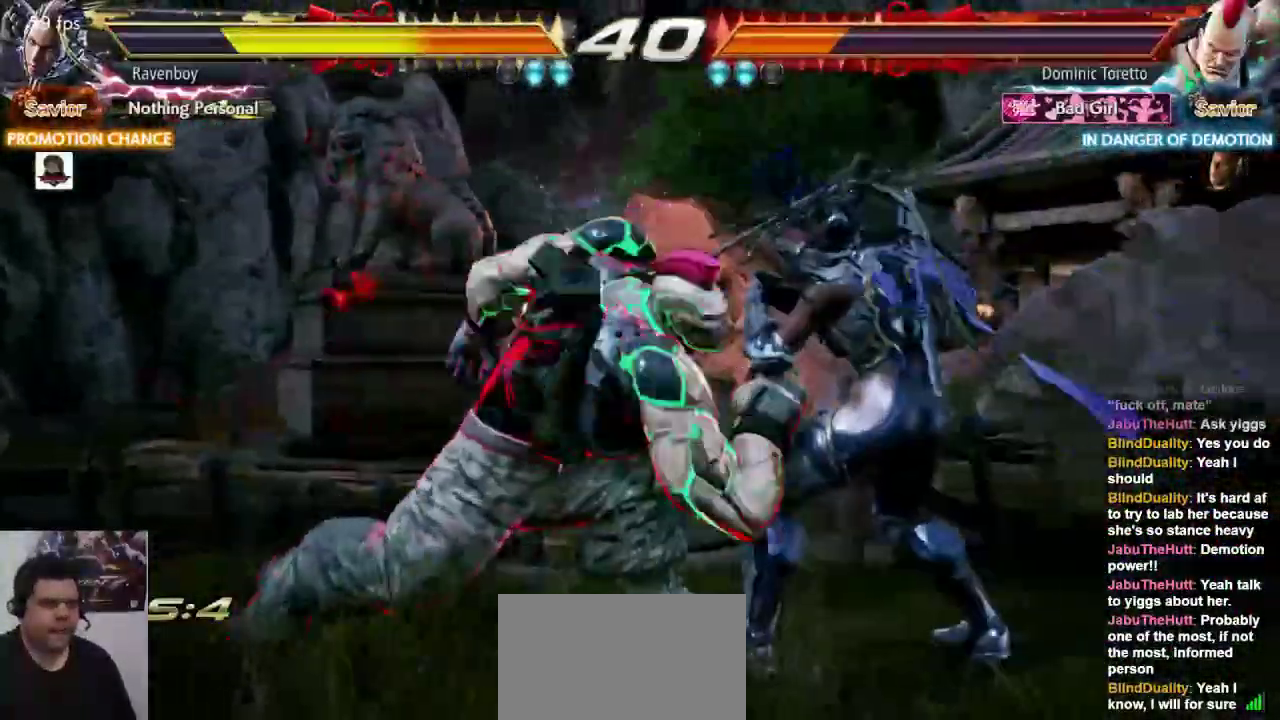
{"dt_ms": 1000, "buttons": [], "left_stick": "right"}
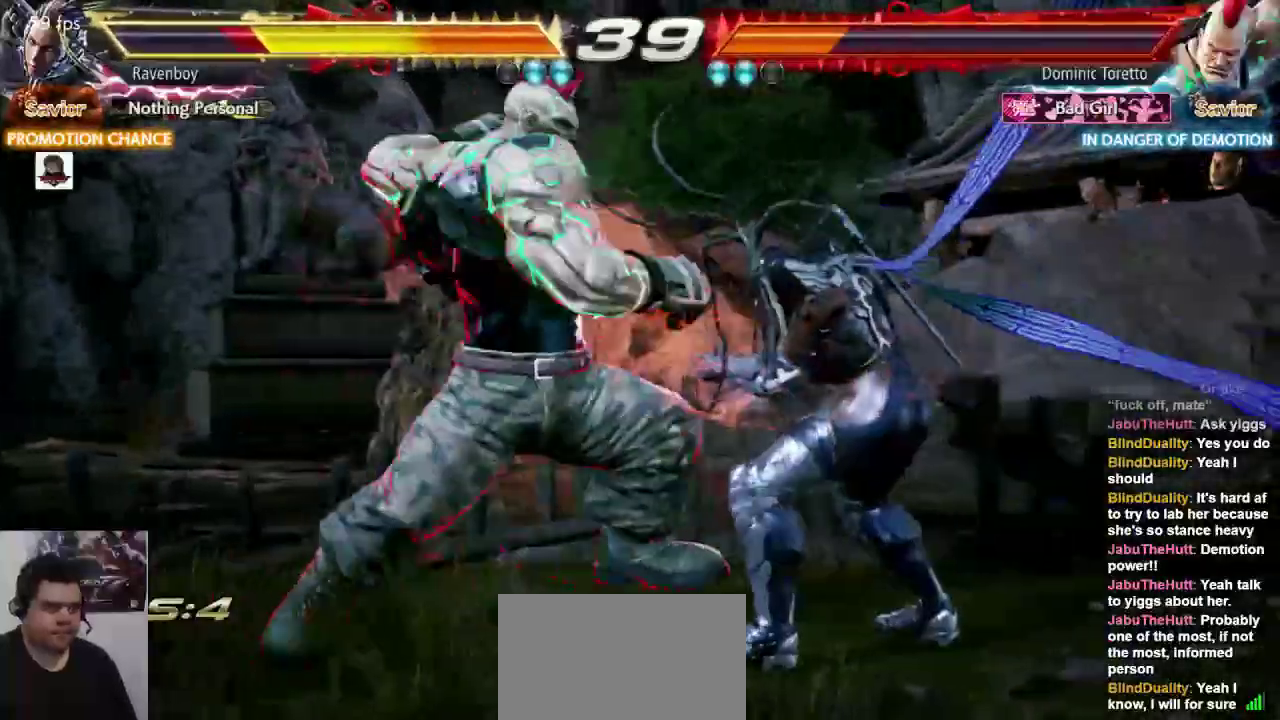
{"dt_ms": 500, "buttons": [], "left_stick": "center", "events": [[217, "left_stick", "center"]]}
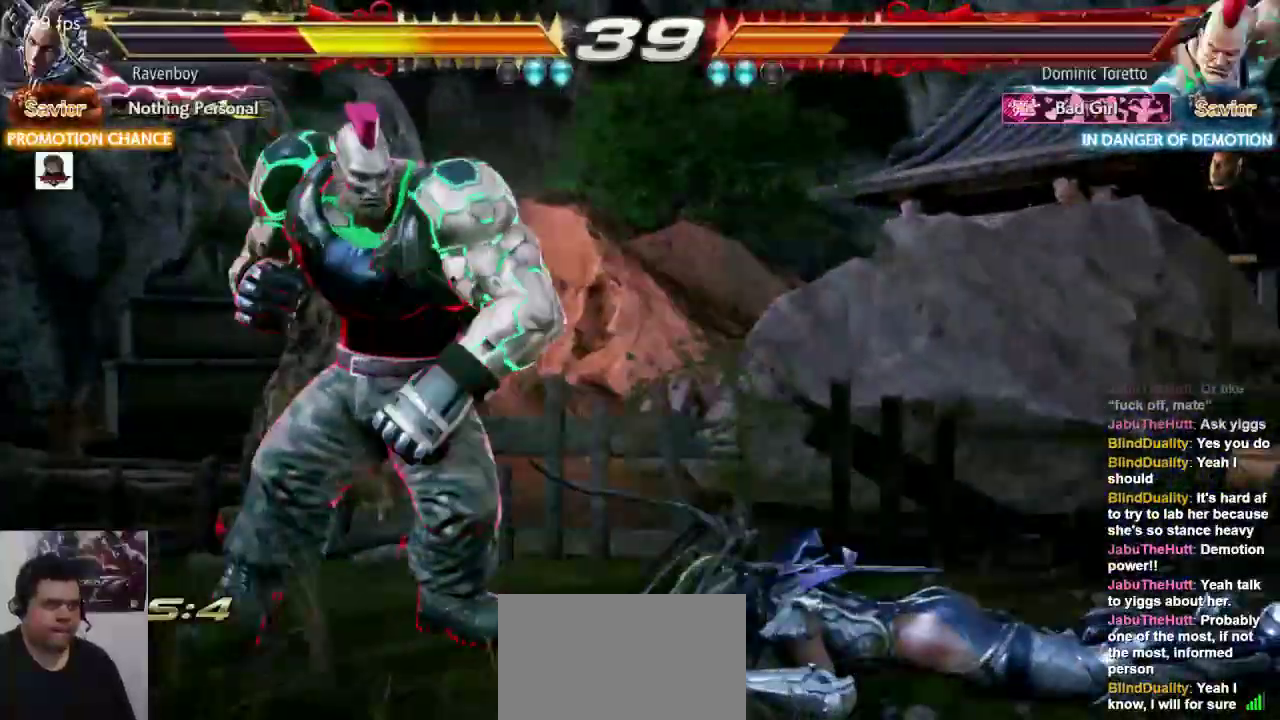
{"dt_ms": 500, "buttons": [], "left_stick": "right", "events": [[17, "left_stick", "right"]]}
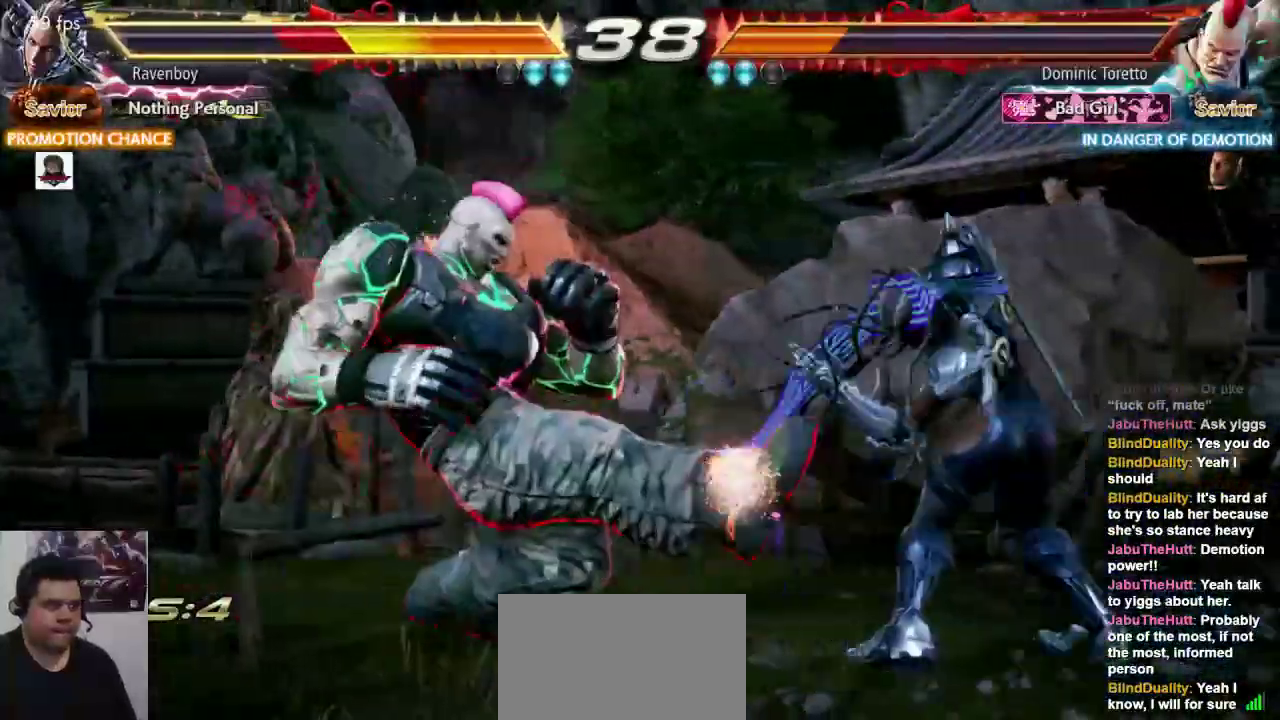
{"dt_ms": 500, "buttons": [], "left_stick": "right", "events": [[117, "left_stick", "center"], [250, "left_stick", "right"]]}
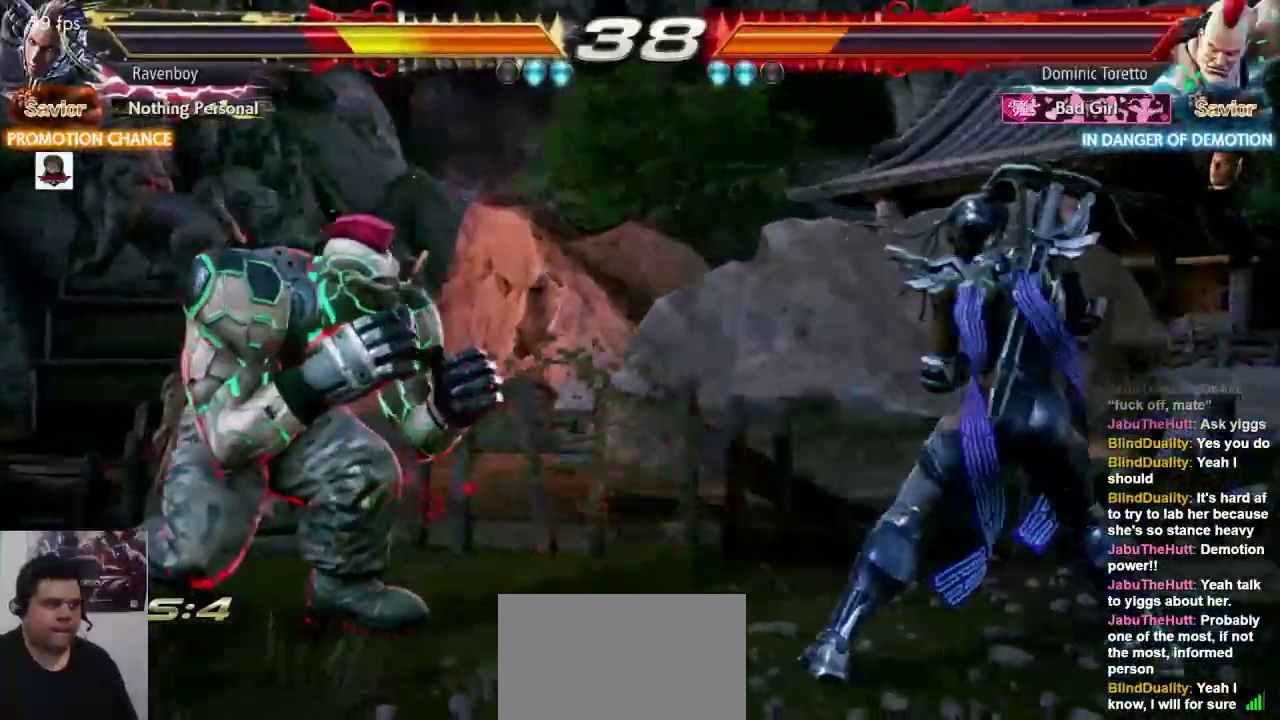
{"dt_ms": 500, "buttons": [], "left_stick": "center", "events": [[17, "left_stick", "up-left"], [50, "CROSS", "down"], [50, "L2", "down"], [117, "L2", "up"], [117, "left_stick", "center"], [133, "CROSS", "up"], [400, "CROSS", "down"], [433, "CROSS", "up"]]}
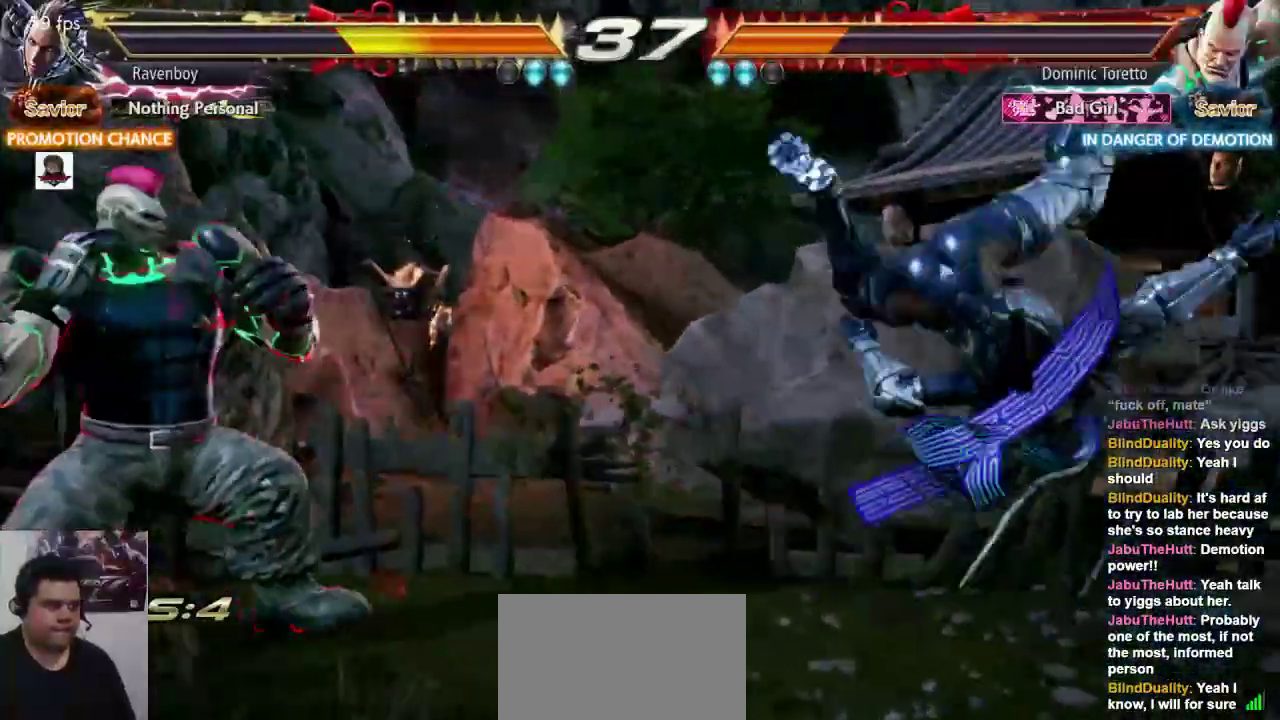
{"dt_ms": 500, "buttons": [], "left_stick": "center", "events": []}
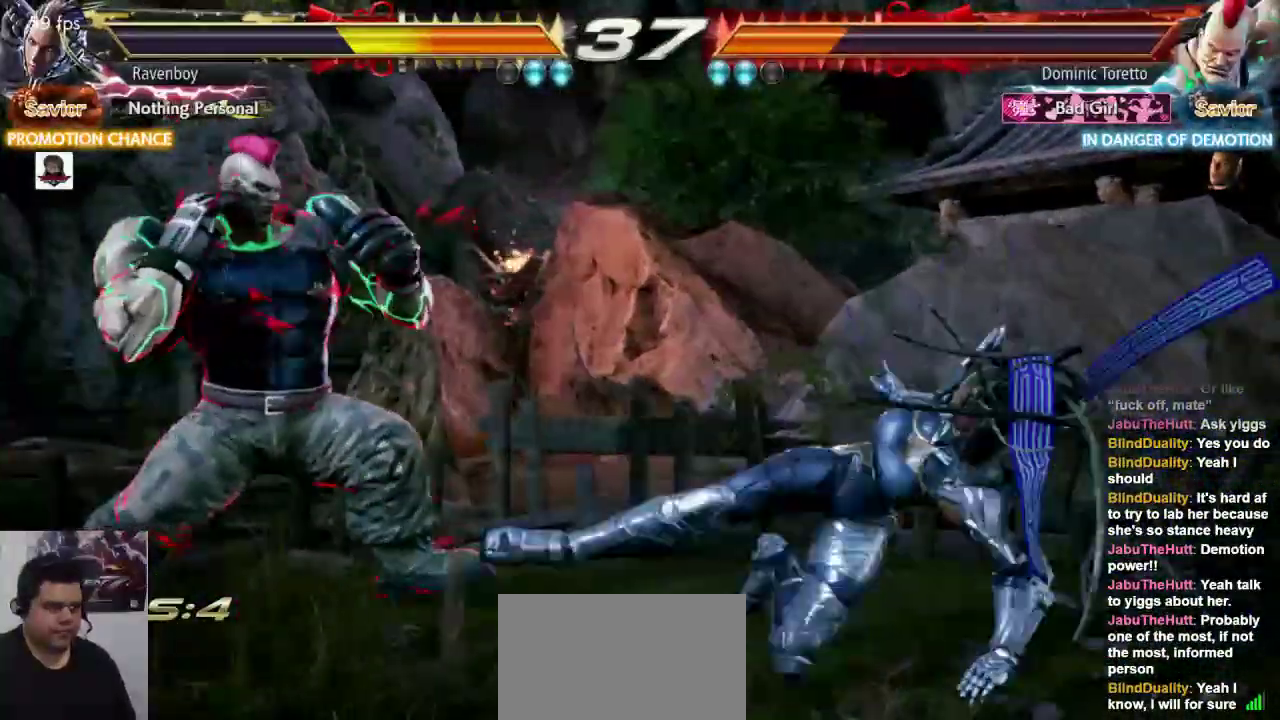
{"dt_ms": 500, "buttons": [], "left_stick": "right", "events": [[133, "left_stick", "right"], [200, "left_stick", "center"], [267, "left_stick", "right"]]}
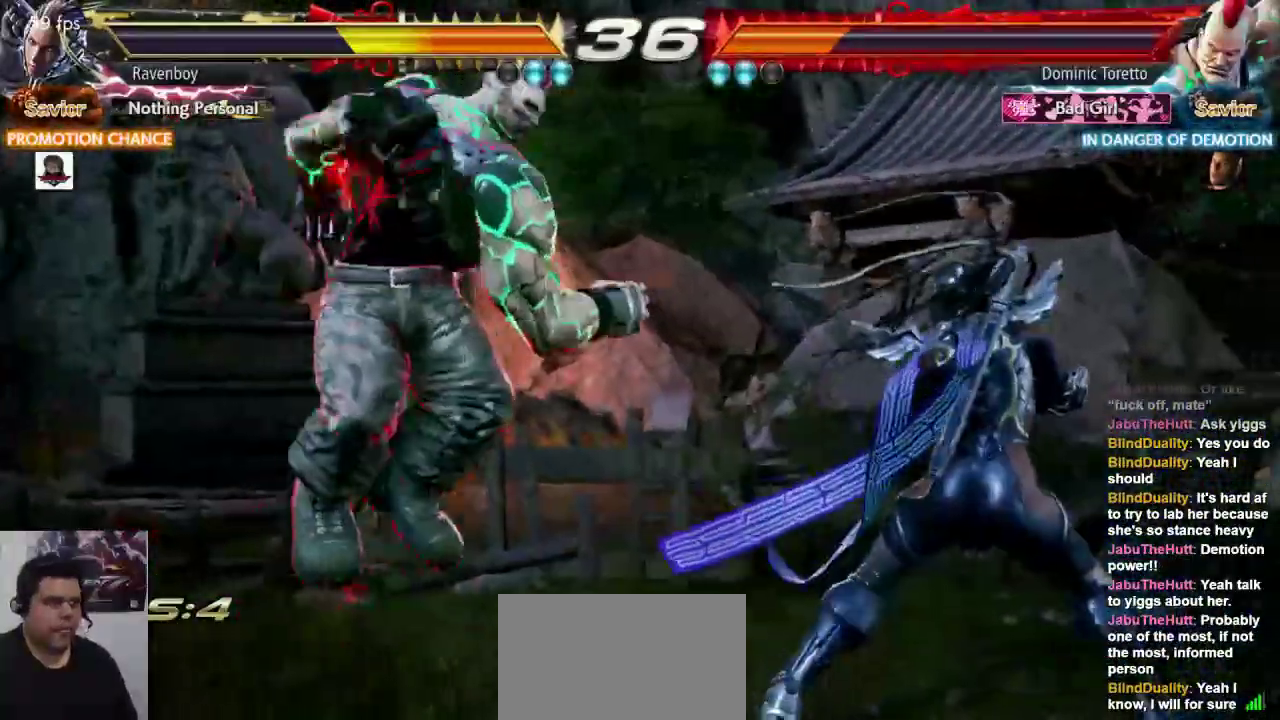
{"dt_ms": 500, "buttons": ["CROSS", "L1"], "left_stick": "left", "events": [[133, "left_stick", "left"], [433, "CROSS", "down"], [433, "L1", "down"]]}
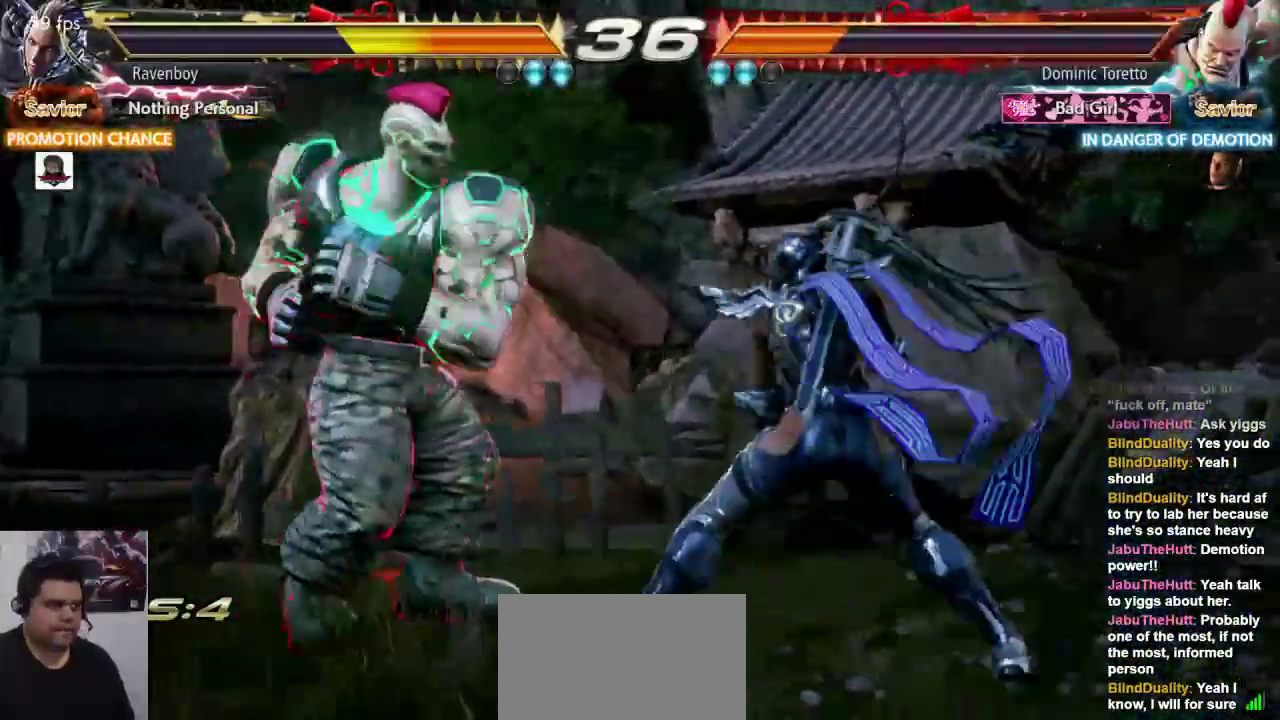
{"dt_ms": 500, "buttons": [], "left_stick": "center", "events": [[17, "CROSS", "up"], [17, "L1", "up"], [50, "left_stick", "center"]]}
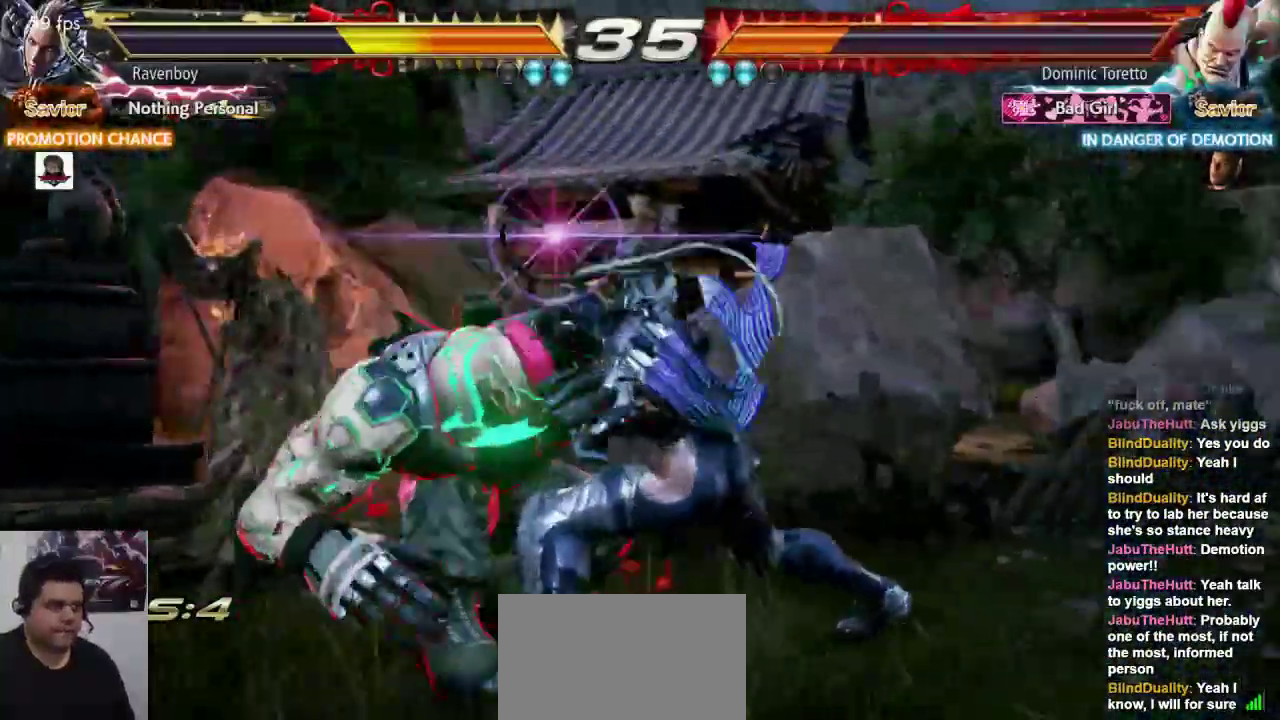
{"dt_ms": 500, "buttons": ["SQUARE"], "left_stick": "center", "events": [[350, "L1", "down"], [450, "SQUARE", "down"], [483, "L1", "up"]]}
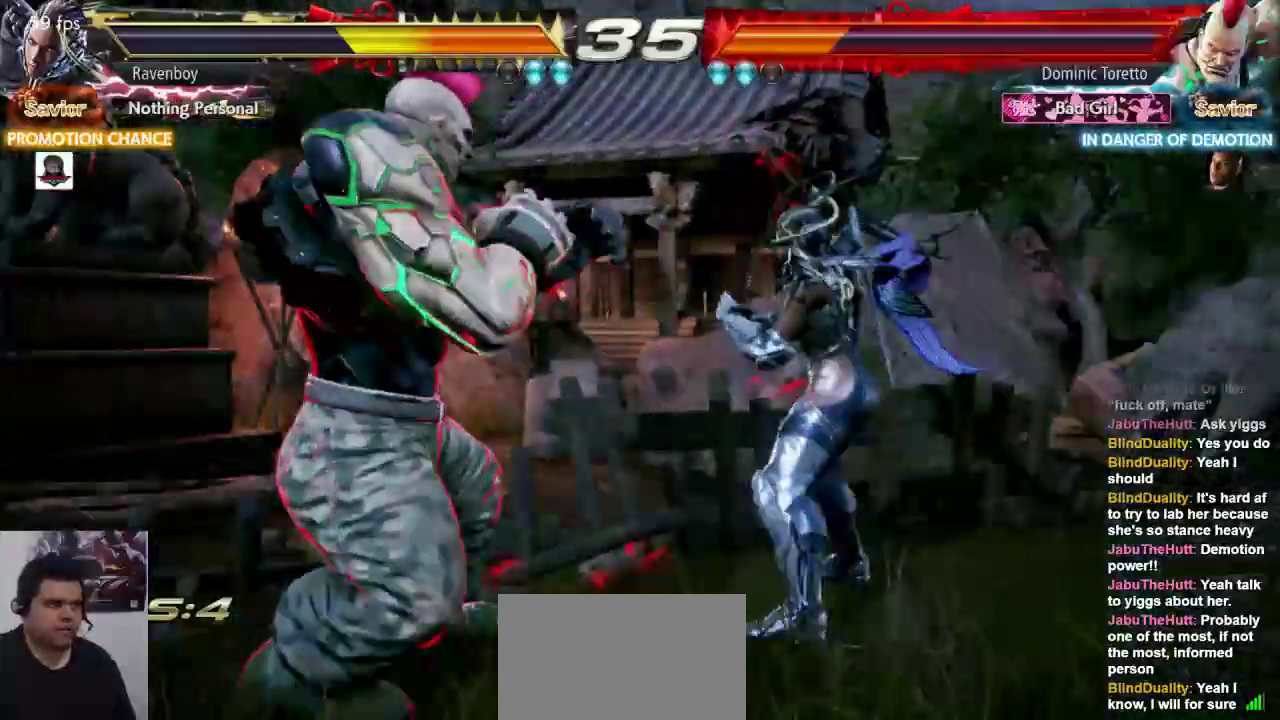
{"dt_ms": 500, "buttons": [], "left_stick": "center", "events": [[83, "SQUARE", "up"], [350, "left_stick", "right"], [433, "left_stick", "center"]]}
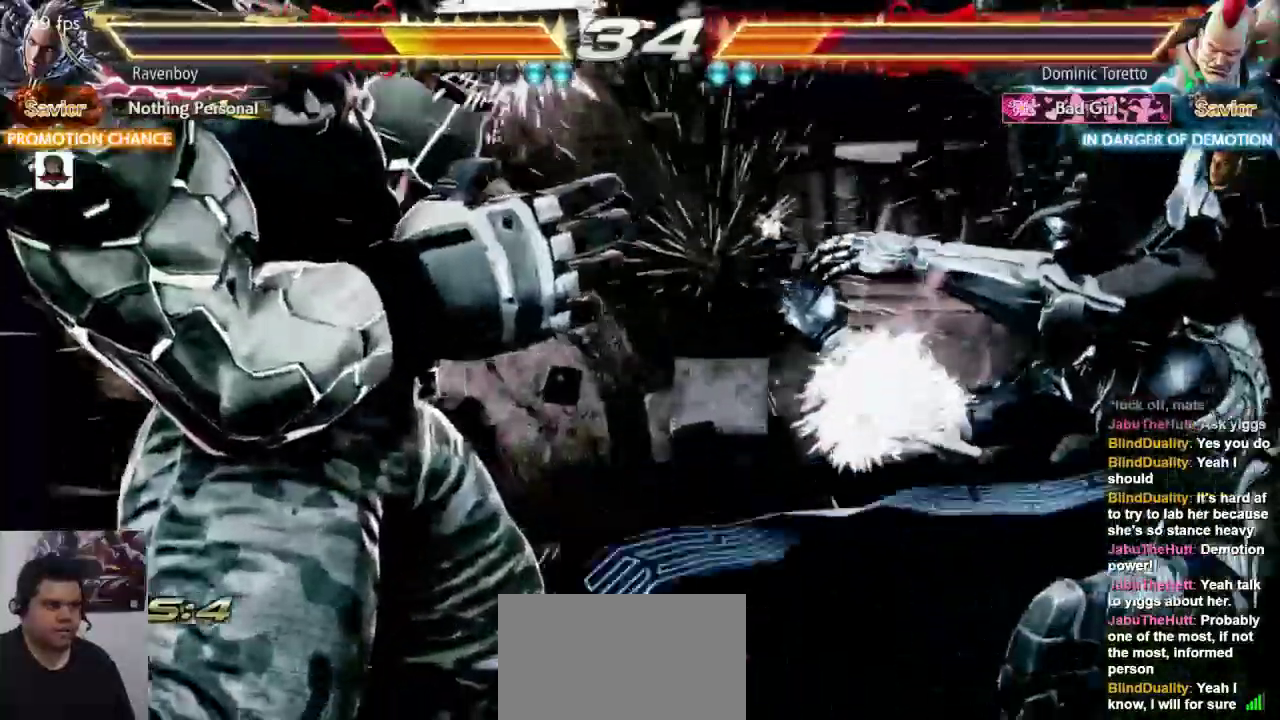
{"dt_ms": 500, "buttons": [], "left_stick": "right", "events": [[267, "left_stick", "right"]]}